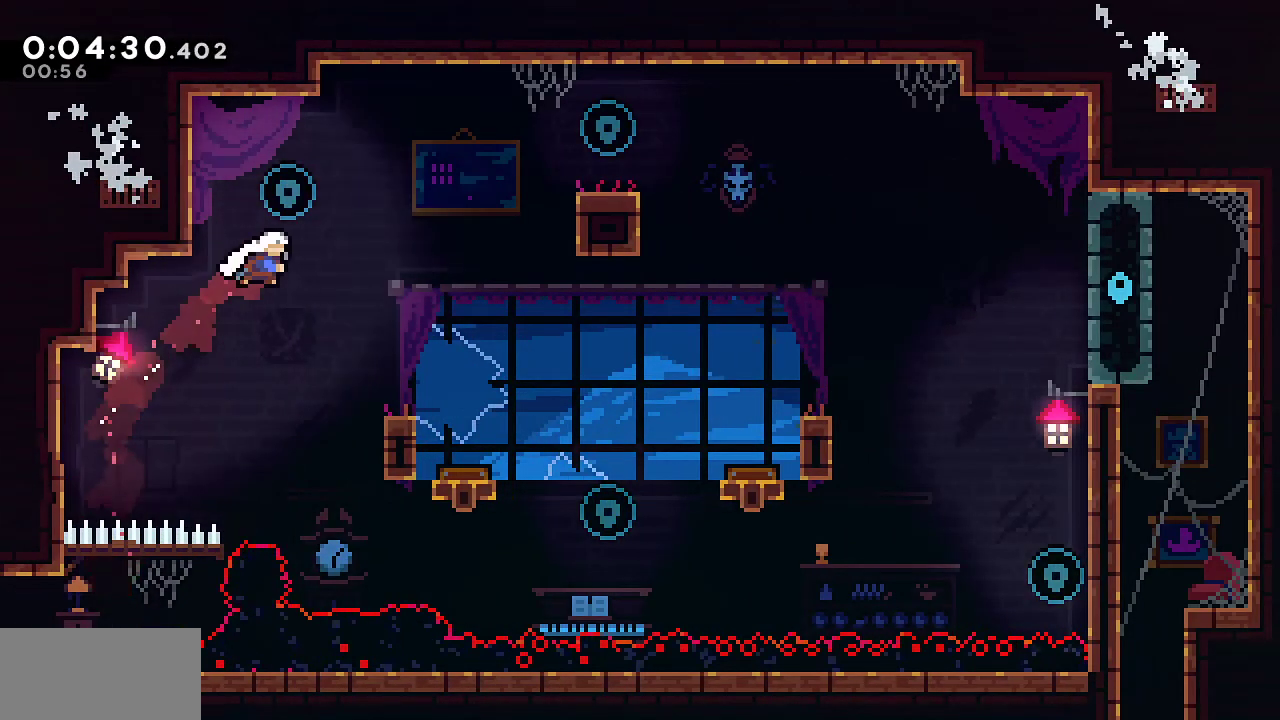
Gameplay with keyboard; each line is a JSON object with the keys held at the frame after it. "events" lists presses ("down") and releases ("up") of "dash", "demo", "down", "grab", "jump", "jump2", "left", "menu", "right", "rtm" and "up" between this image and that frame as [ms after this image, input, new state], when the widget could be followed in between. No other keys are recorded. Mouse input is not recorded. Key names are as the overlay labels them; some are game actions (e.g. jump) rather than physical keys.
{"keys": ["dash", "right"], "events": [[17, "right", "up"], [100, "dash", "down"], [200, "right", "down"], [200, "up", "up"], [300, "dash", "up"], [433, "dash", "down"]]}
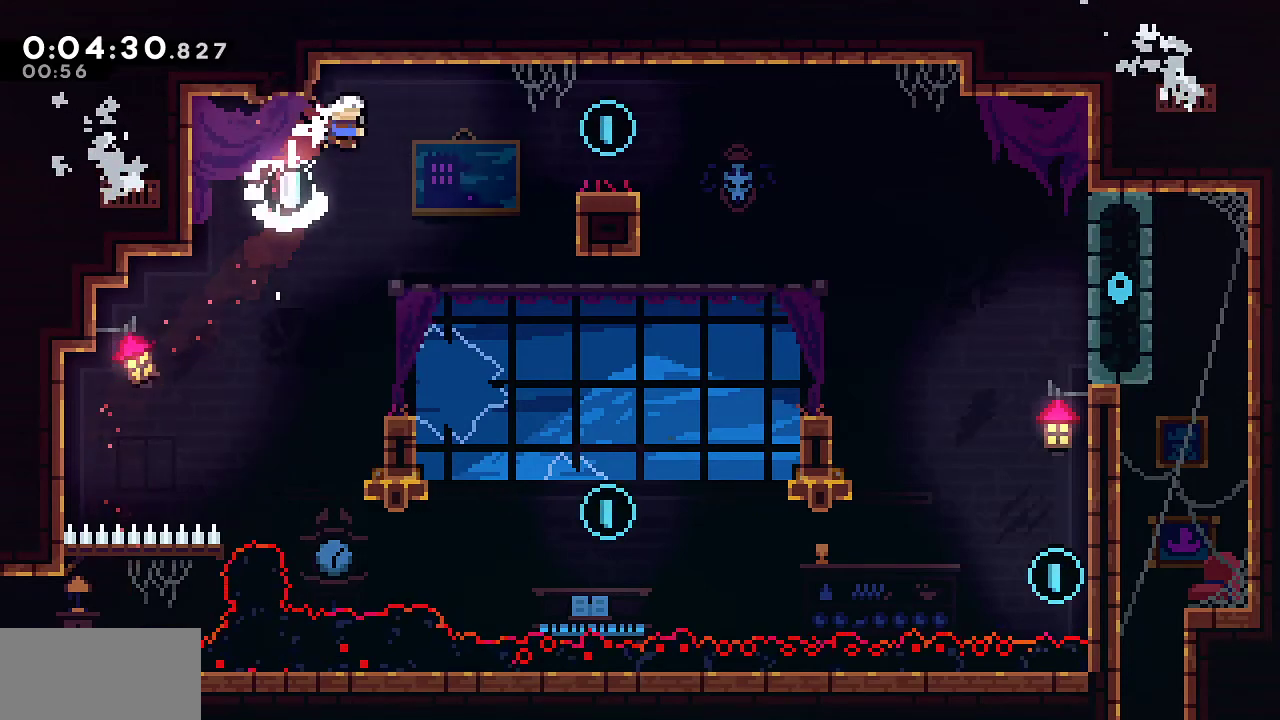
{"keys": ["right"], "events": [[217, "dash", "up"]]}
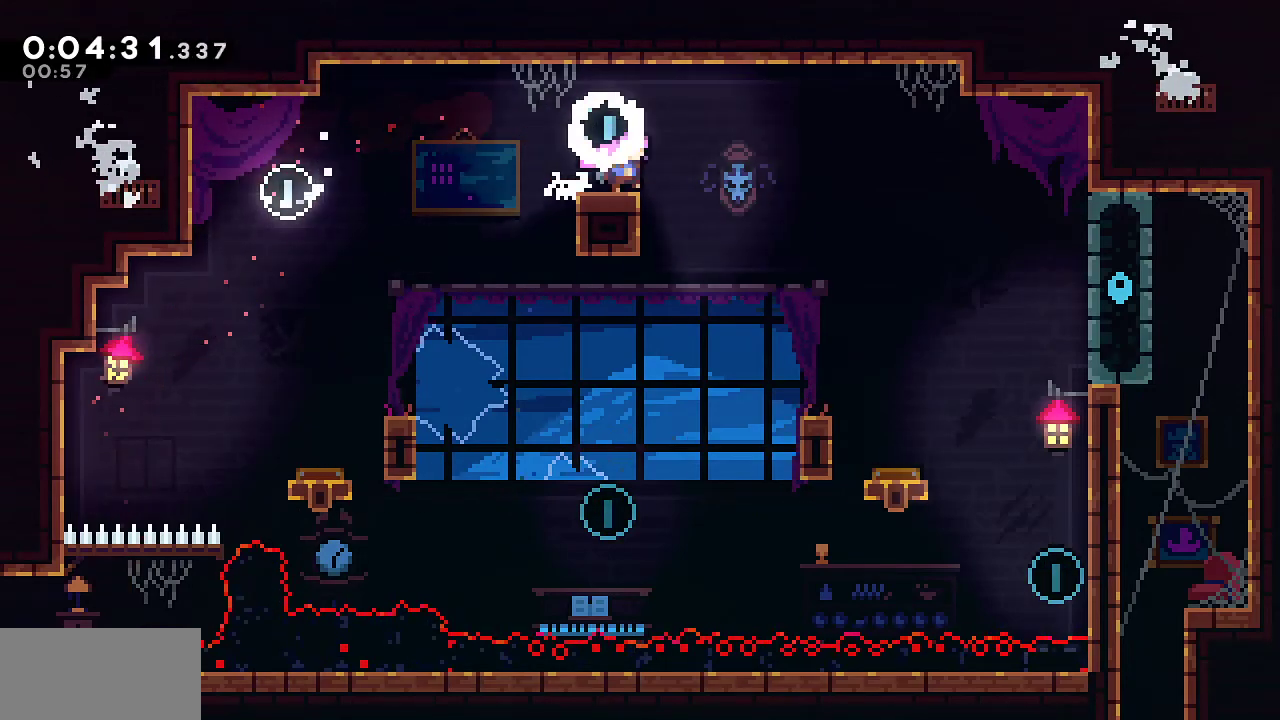
{"keys": ["dash", "down", "left"], "events": [[183, "down", "down"], [233, "left", "down"], [283, "right", "up"], [317, "dash", "down"]]}
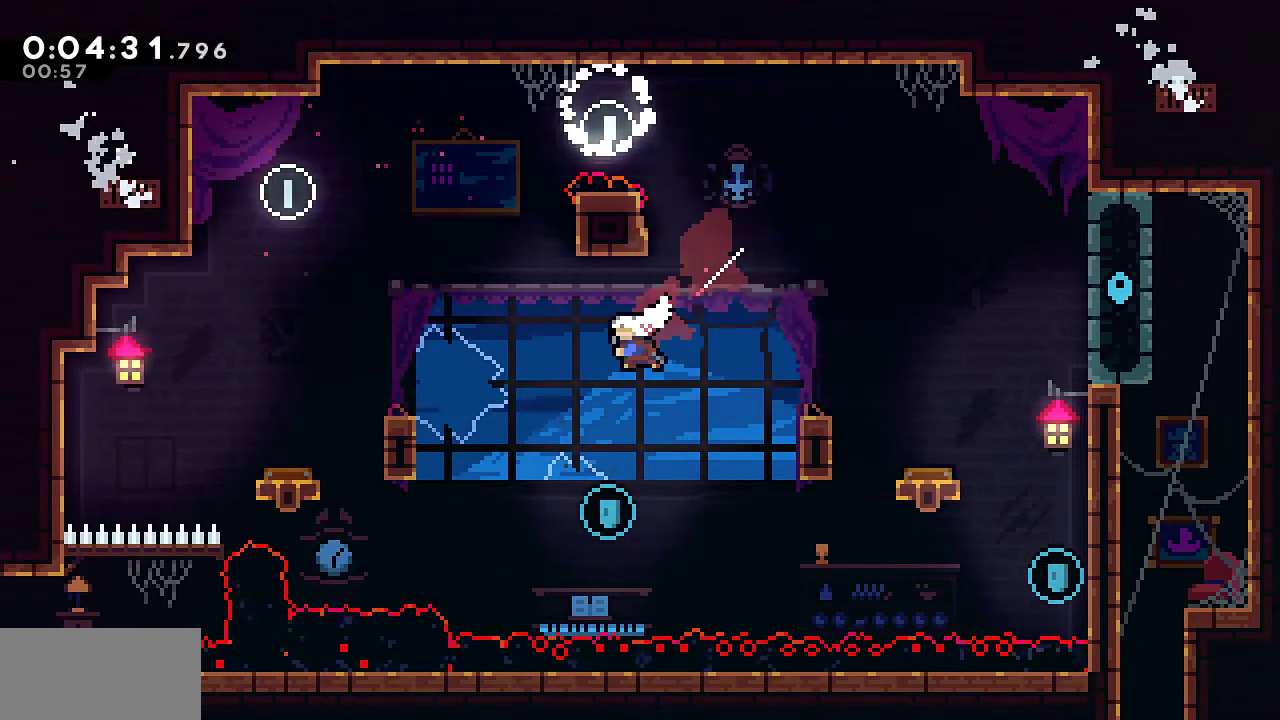
{"keys": ["down", "right"], "events": [[17, "dash", "up"], [100, "left", "up"], [100, "right", "down"], [250, "dash", "down"], [333, "dash", "up"]]}
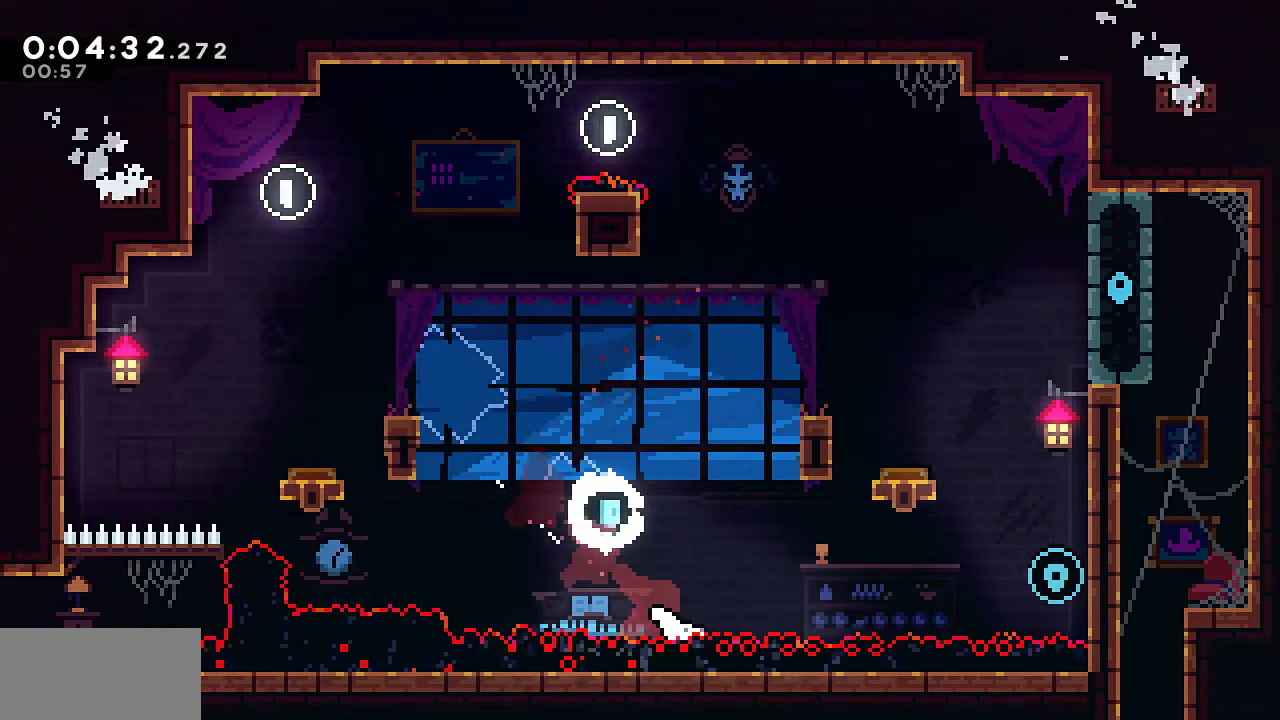
{"keys": ["dash", "up"], "events": [[33, "dash", "down"], [167, "dash", "up"], [167, "jump", "down"], [217, "down", "up"], [350, "jump", "up"], [350, "up", "down"], [400, "right", "up"], [450, "dash", "down"]]}
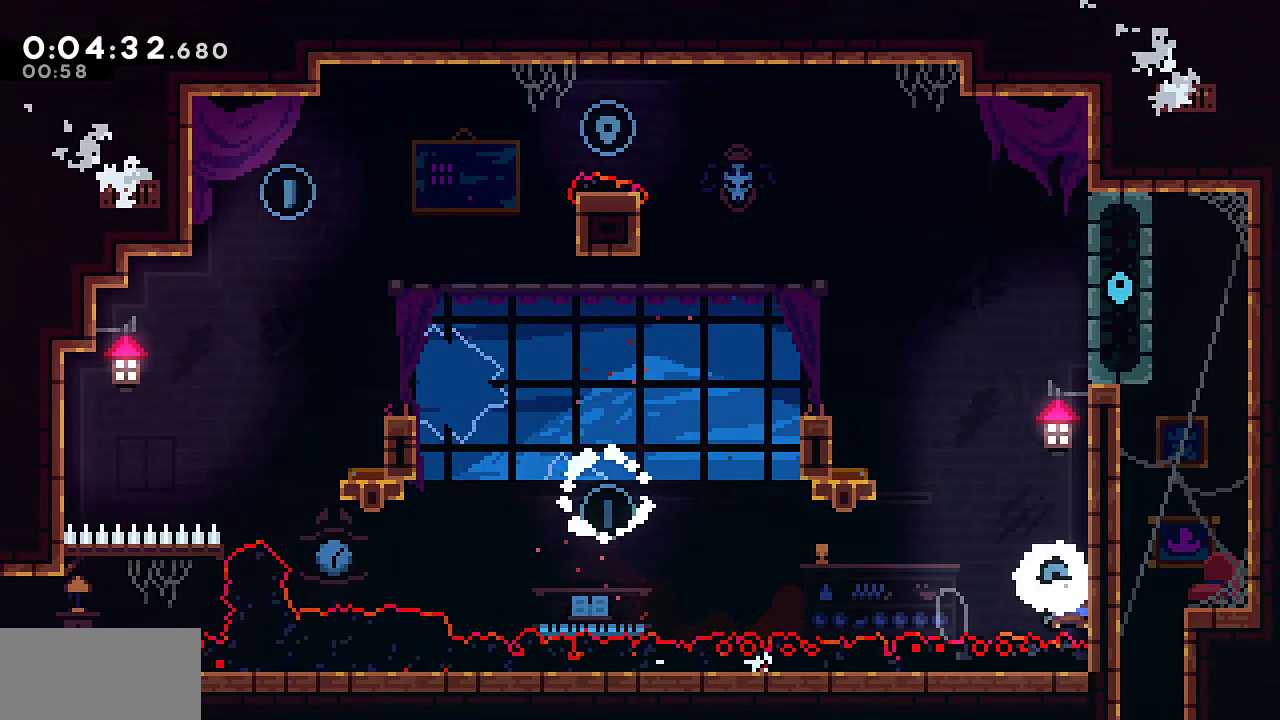
{"keys": ["grab", "jump", "right", "up"], "events": [[133, "dash", "up"], [183, "grab", "down"], [183, "right", "down"], [283, "jump", "down"]]}
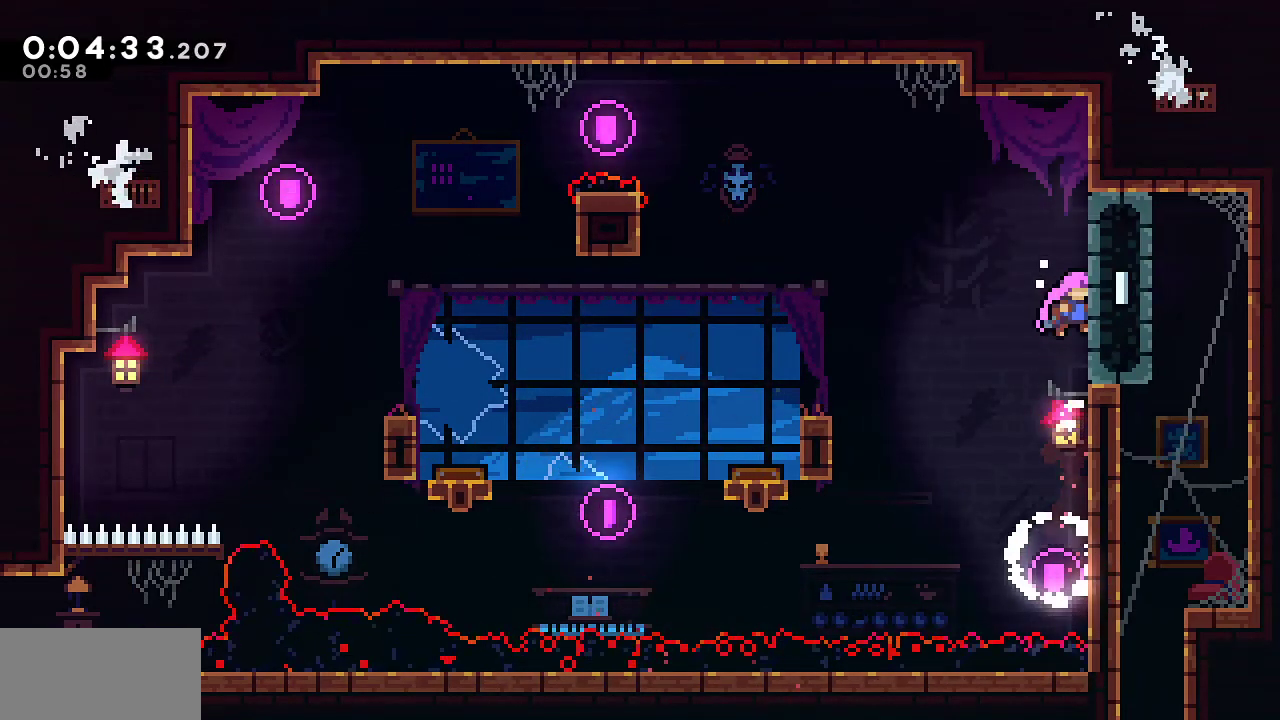
{"keys": ["right"], "events": [[17, "grab", "up"], [17, "jump", "up"], [67, "up", "up"]]}
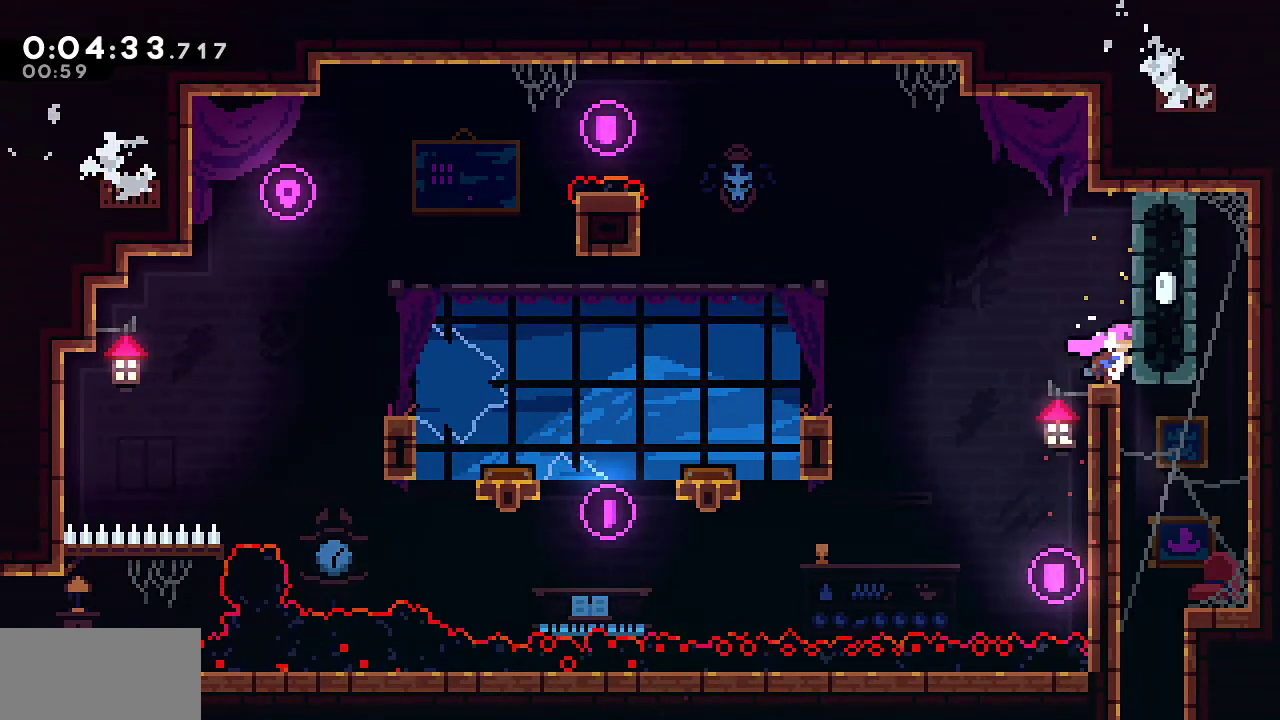
{"keys": ["down"], "events": [[267, "down", "down"], [267, "right", "up"], [300, "dash", "down"], [500, "dash", "up"]]}
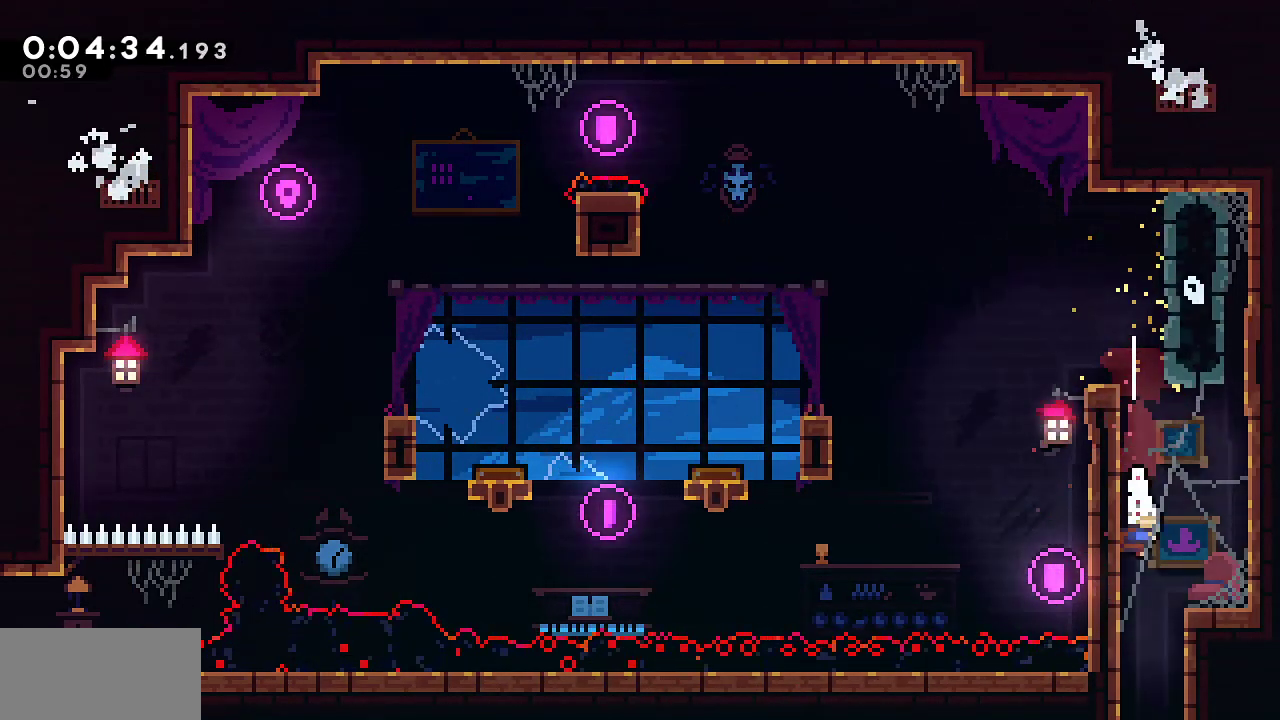
{"keys": ["down"], "events": []}
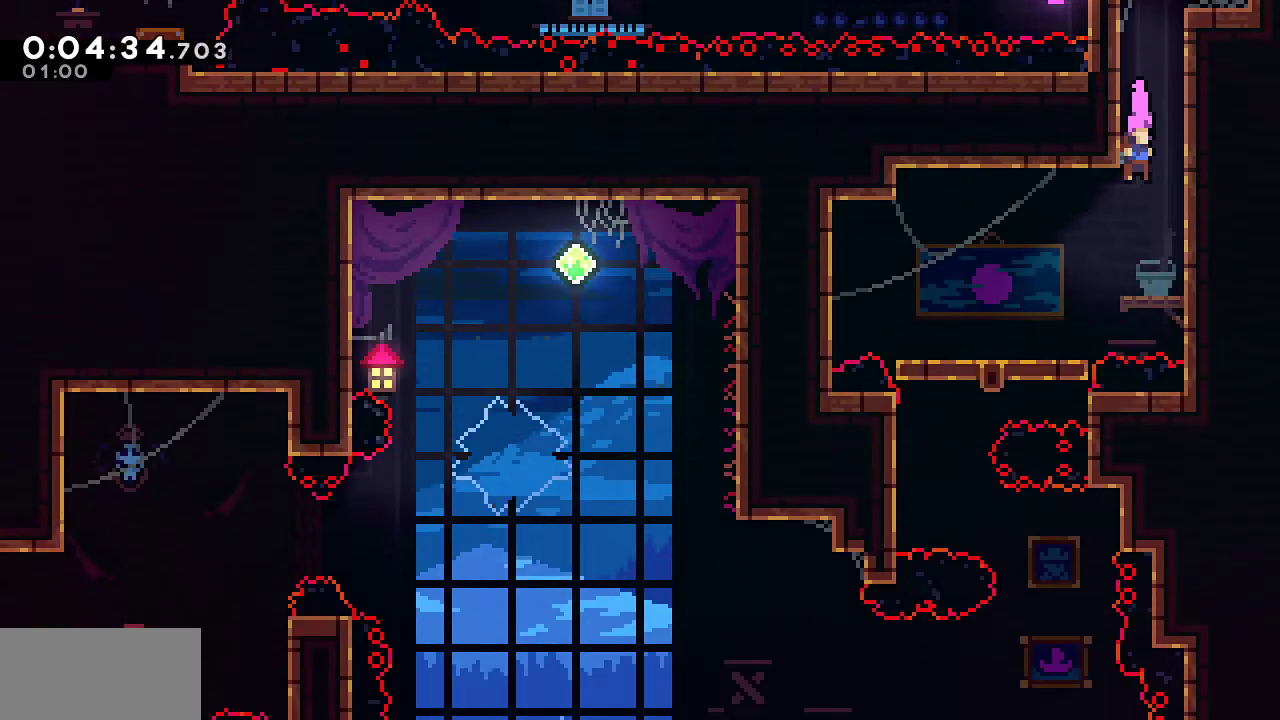
{"keys": ["dash", "down", "left"], "events": [[200, "left", "down"], [433, "dash", "down"]]}
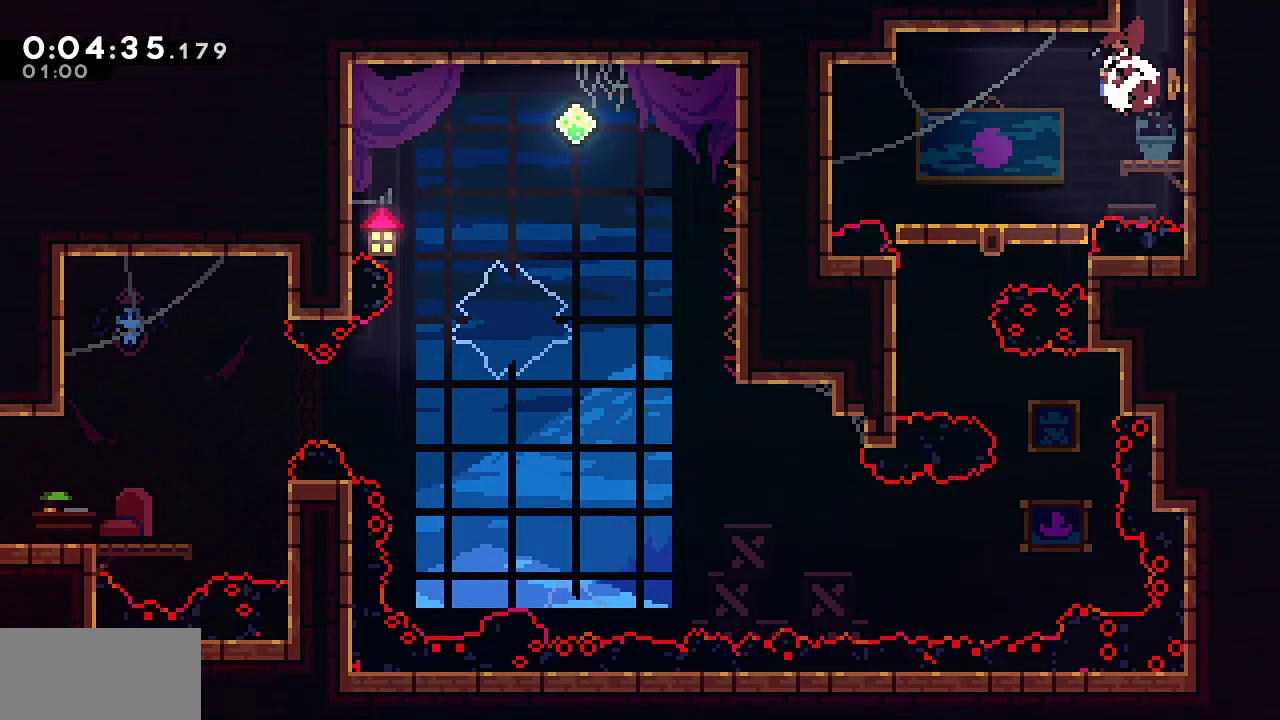
{"keys": ["dash", "down"], "events": [[117, "dash", "up"], [167, "left", "up"], [267, "dash", "down"]]}
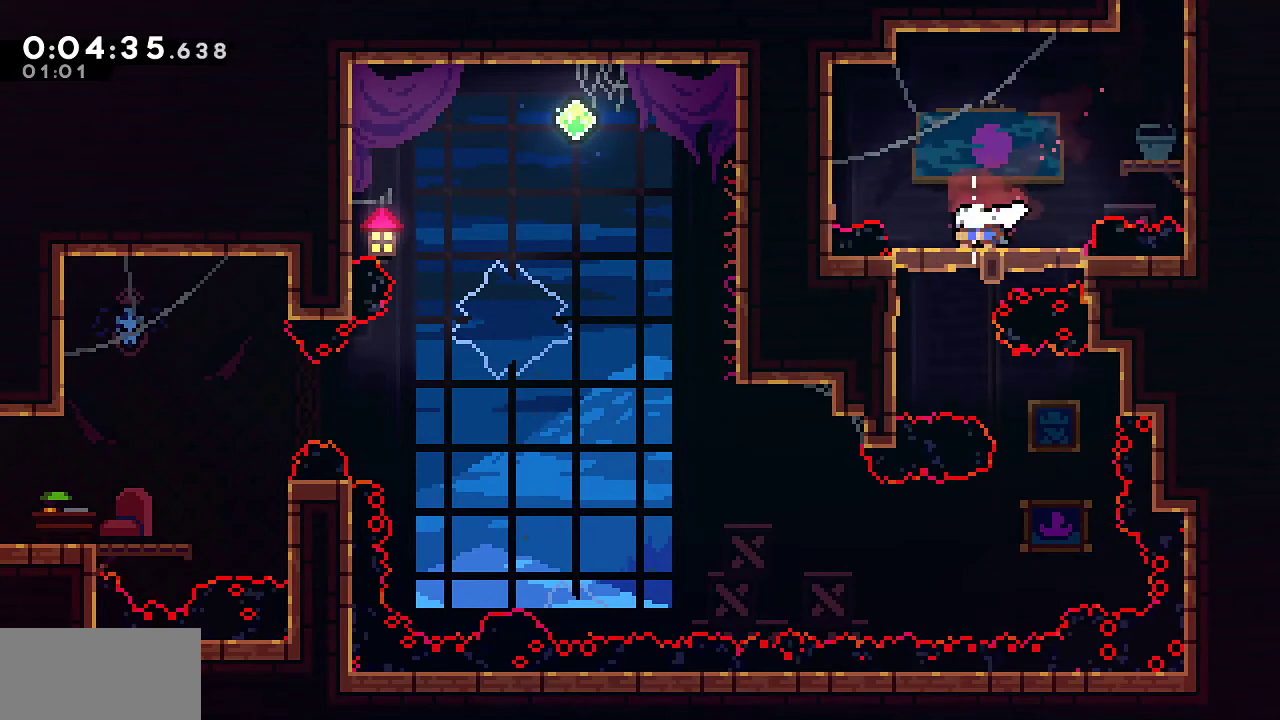
{"keys": ["down"], "events": [[50, "dash", "up"]]}
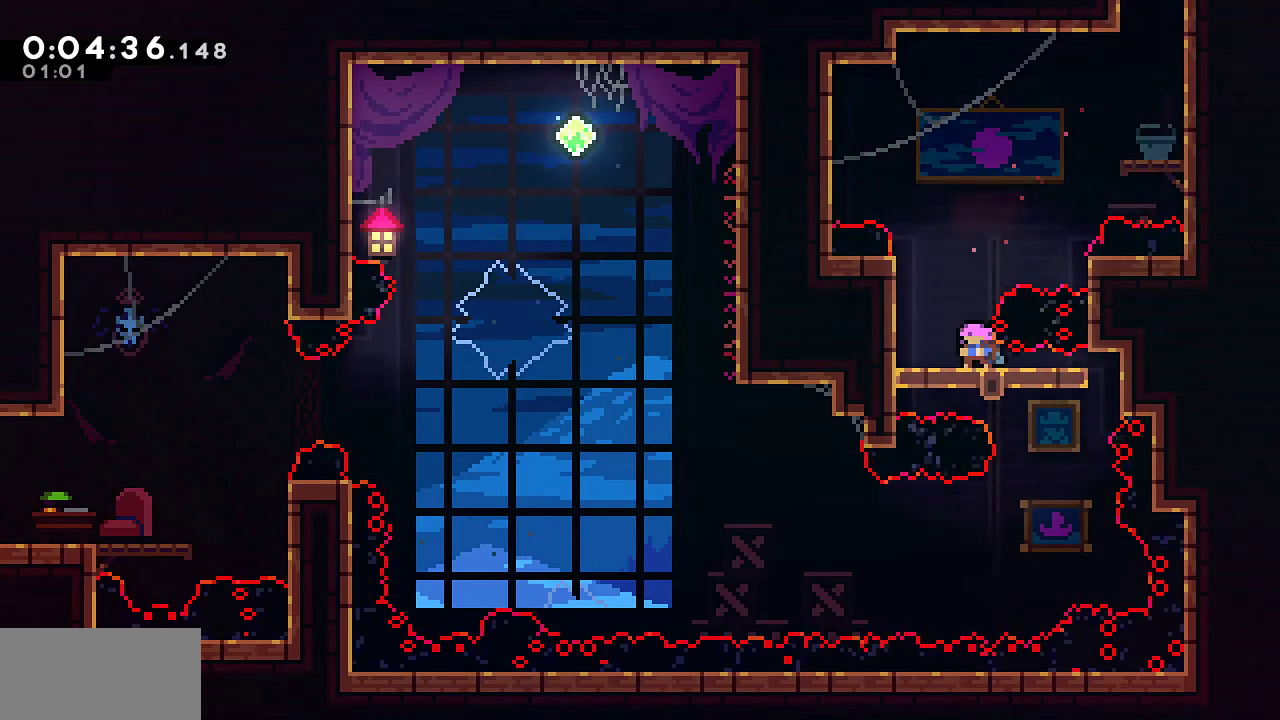
{"keys": ["down", "left"], "events": [[483, "left", "down"]]}
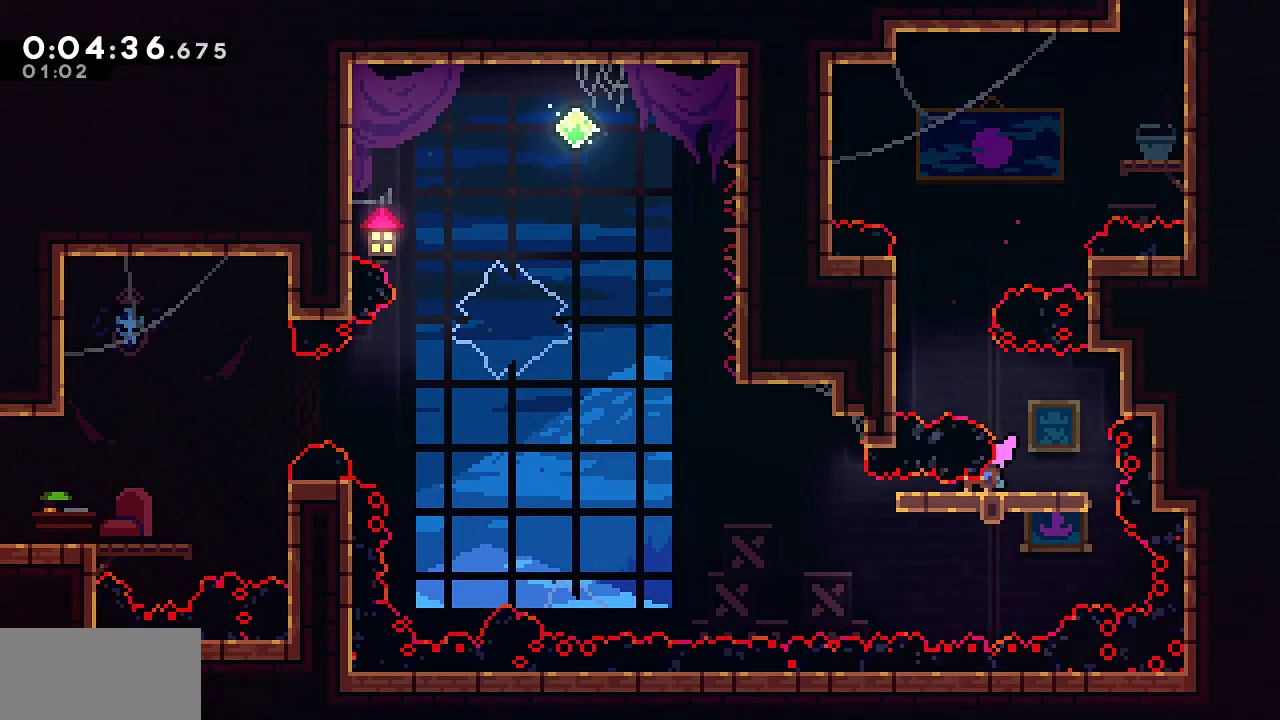
{"keys": ["dash", "left", "up"], "events": [[33, "dash", "down"], [167, "dash", "up"], [167, "jump", "down"], [267, "down", "up"], [317, "jump", "up"], [400, "up", "down"], [450, "dash", "down"]]}
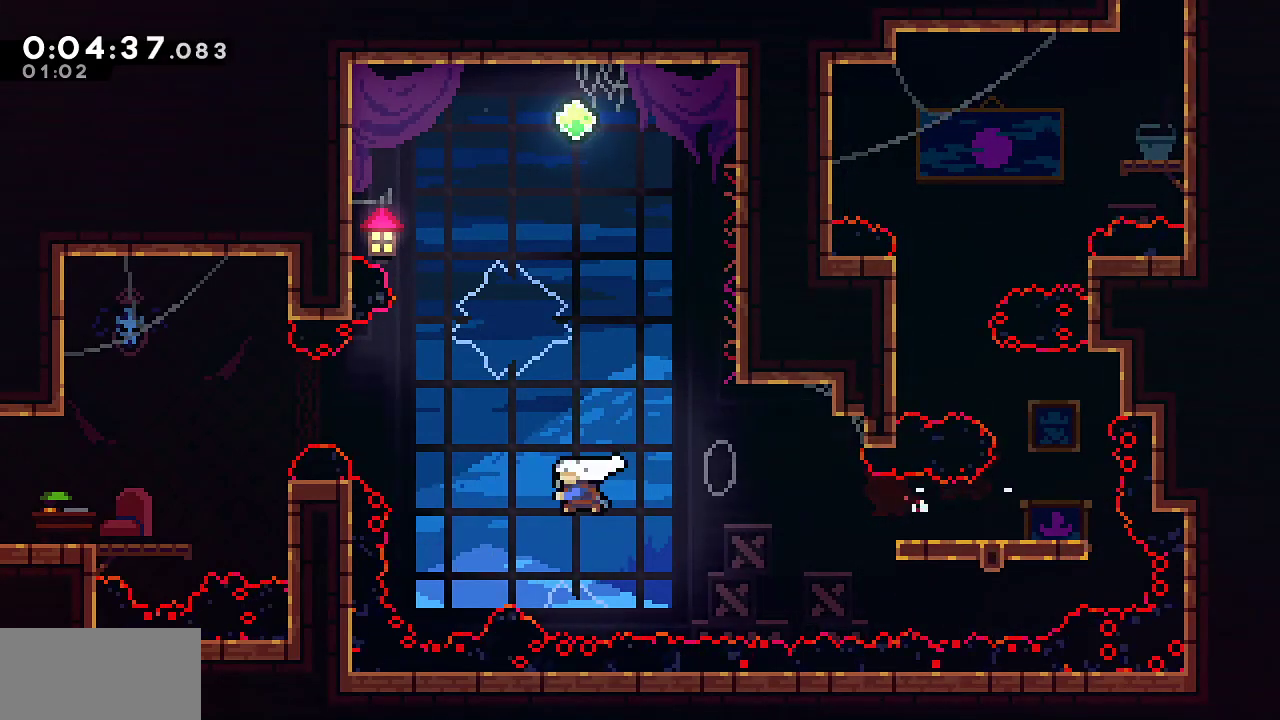
{"keys": ["down", "left"], "events": [[100, "dash", "up"], [100, "up", "up"], [183, "dash", "down"], [367, "dash", "up"], [367, "down", "down"]]}
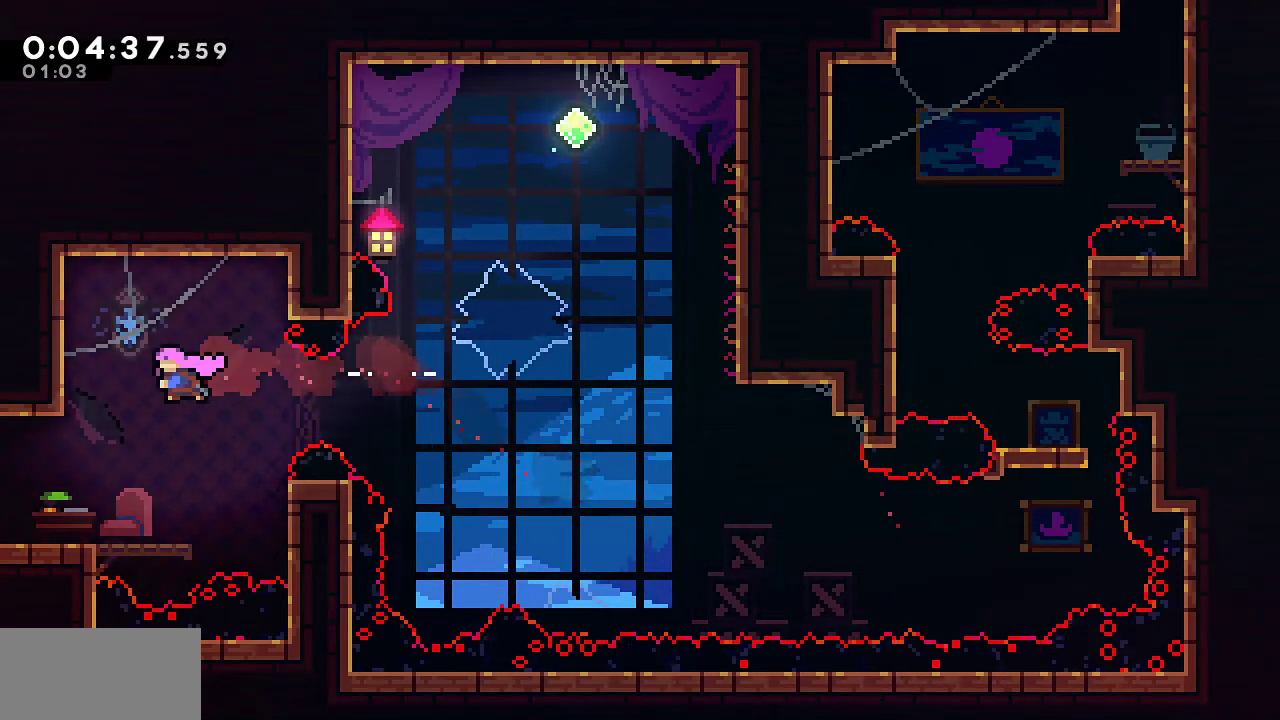
{"keys": ["down", "jump", "left"], "events": [[250, "dash", "down"], [383, "dash", "up"], [383, "jump", "down"]]}
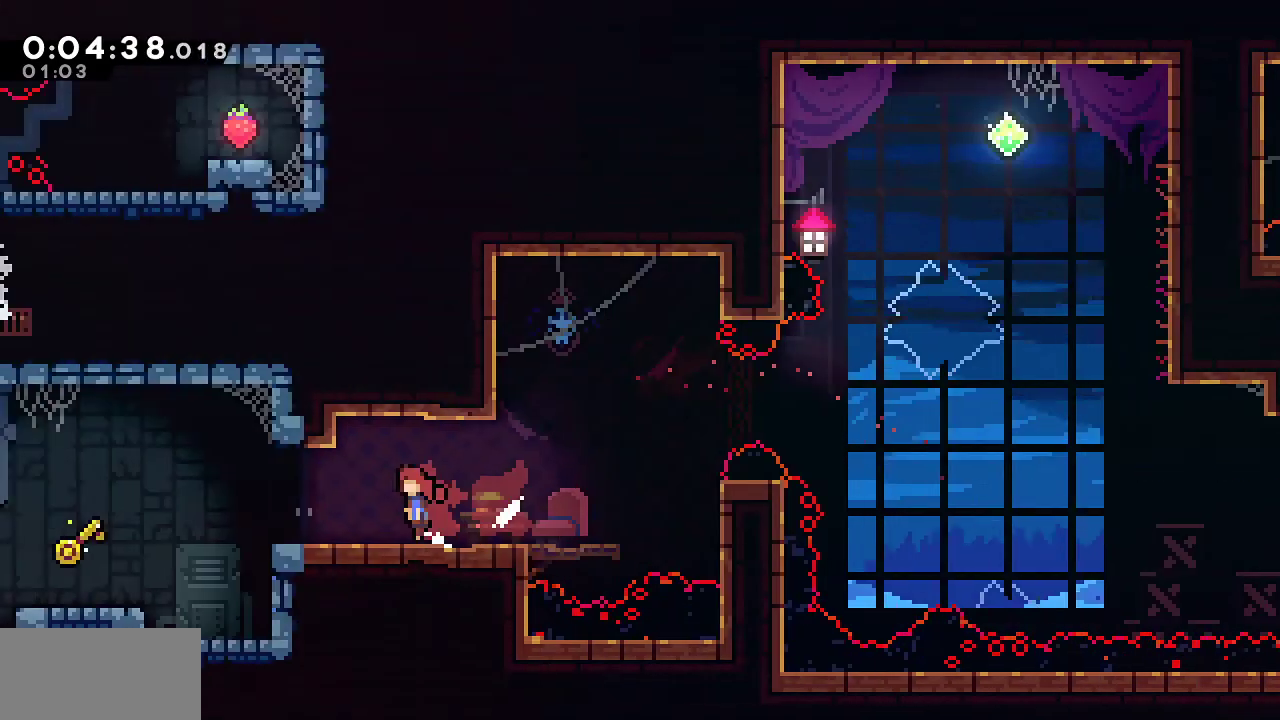
{"keys": ["down", "jump", "left"], "events": []}
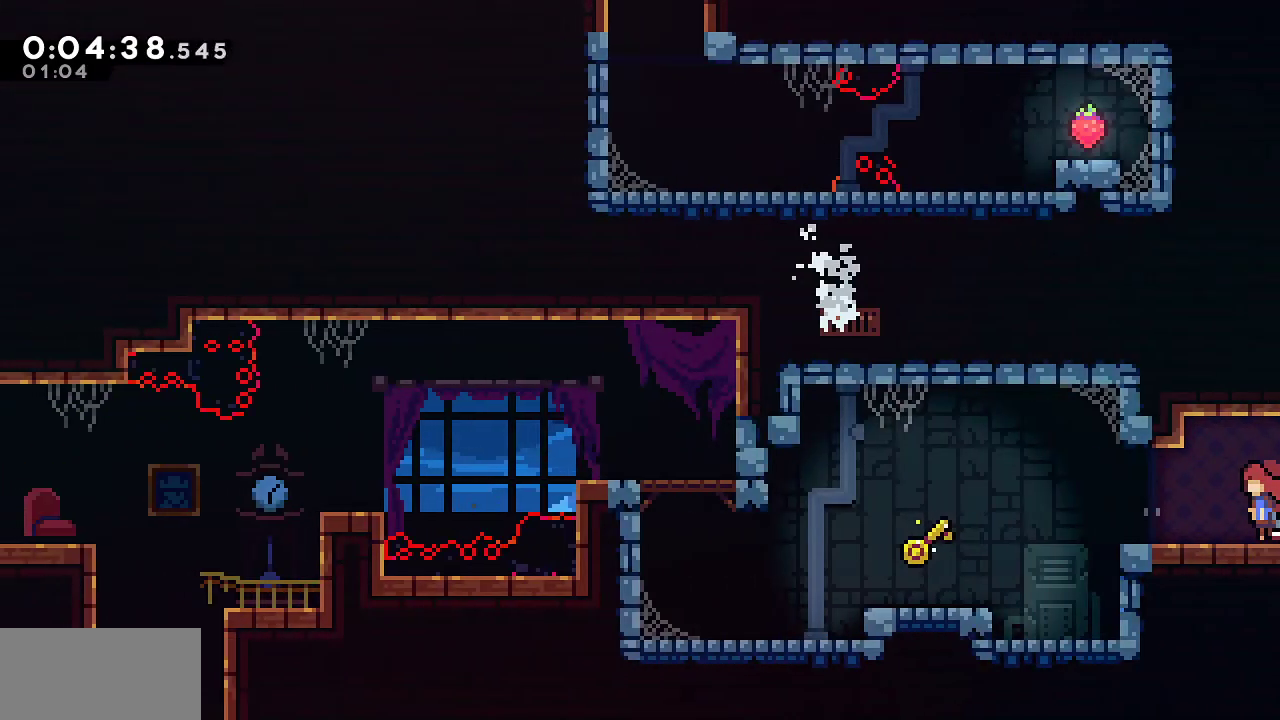
{"keys": ["dash", "down", "left"], "events": [[50, "jump", "up"], [133, "jump", "down"], [317, "dash", "down"], [317, "jump", "up"]]}
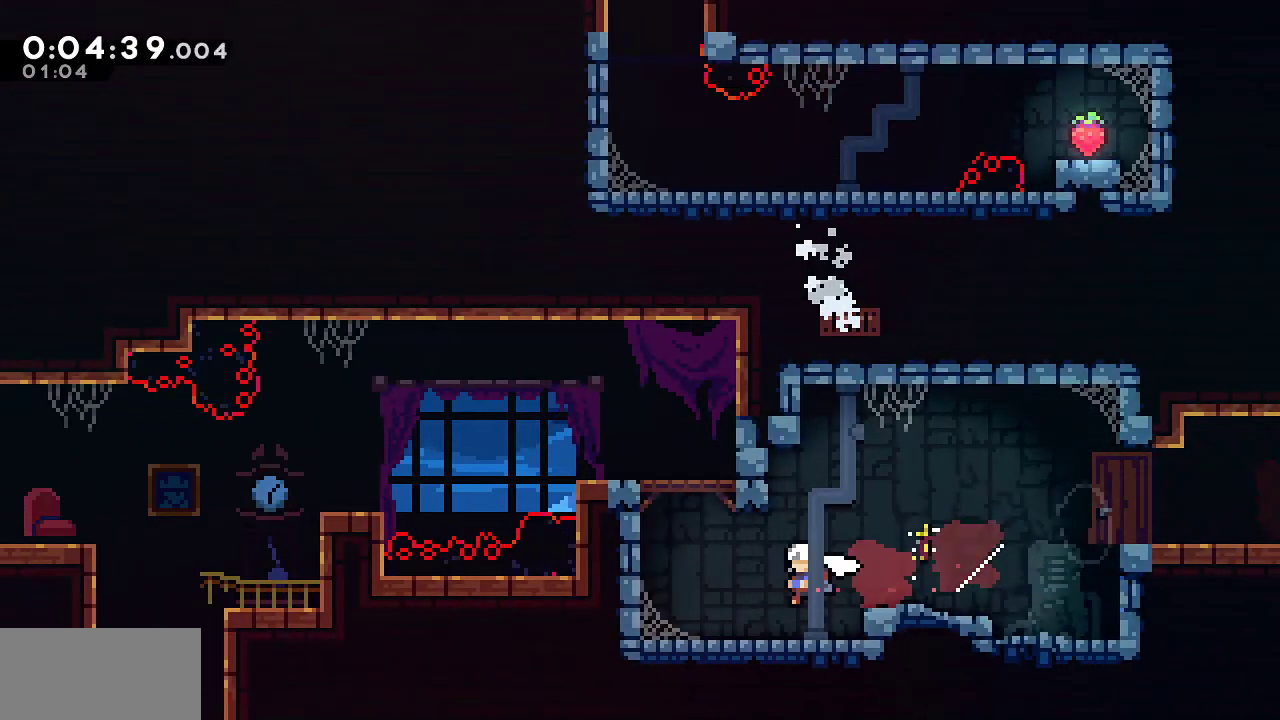
{"keys": ["down", "left"], "events": [[17, "dash", "up"], [67, "down", "up"], [150, "up", "down"], [200, "dash", "down"], [333, "left", "up"], [383, "dash", "up"], [433, "up", "up"], [483, "down", "down"], [483, "left", "down"]]}
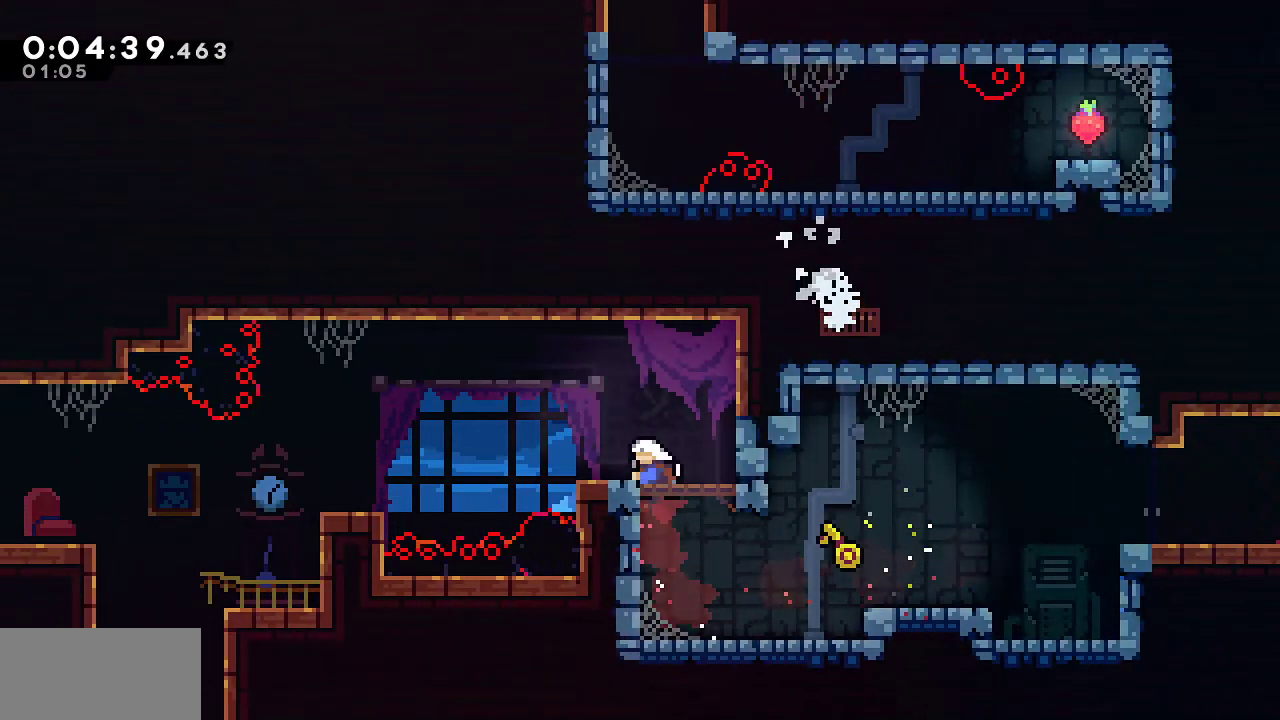
{"keys": ["down", "left"], "events": [[33, "dash", "down"], [167, "dash", "up"], [167, "jump", "down"], [317, "jump", "up"], [350, "dash", "down"], [500, "dash", "up"]]}
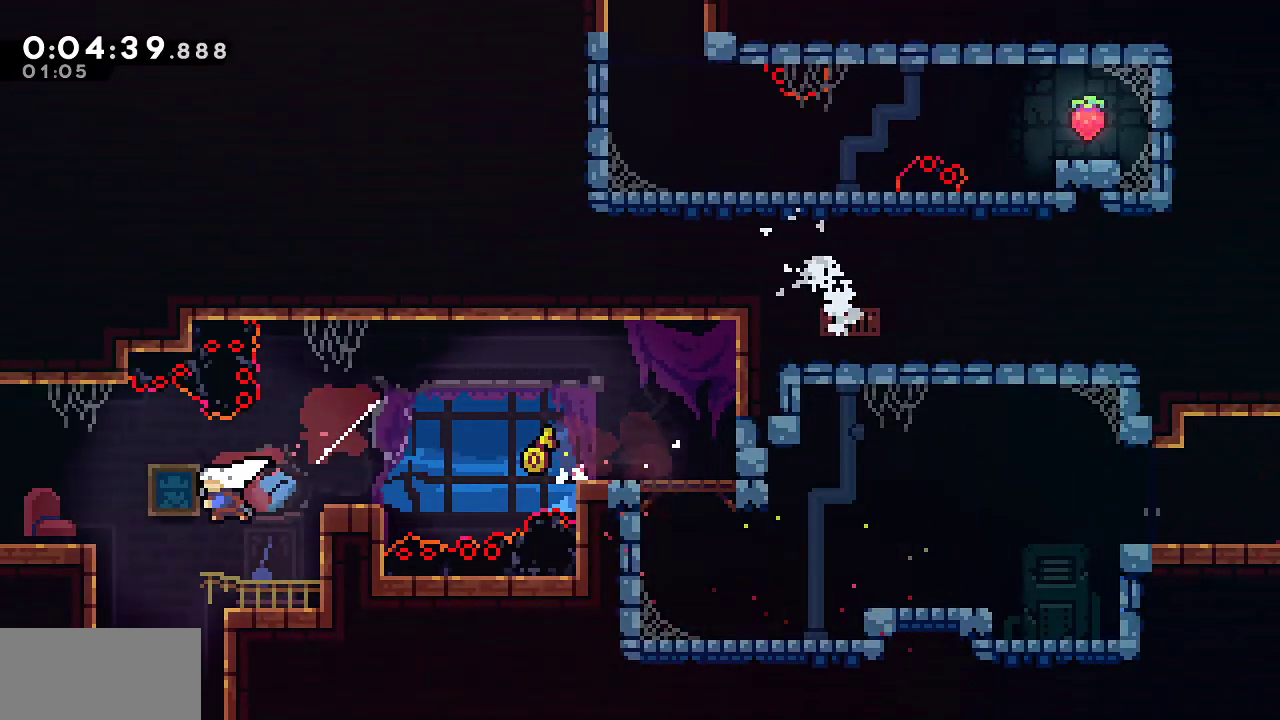
{"keys": ["down", "right"], "events": [[50, "left", "up"], [183, "down", "up"], [183, "left", "down"], [233, "dash", "down"], [233, "down", "down"], [233, "left", "up"], [283, "right", "down"], [367, "dash", "up"]]}
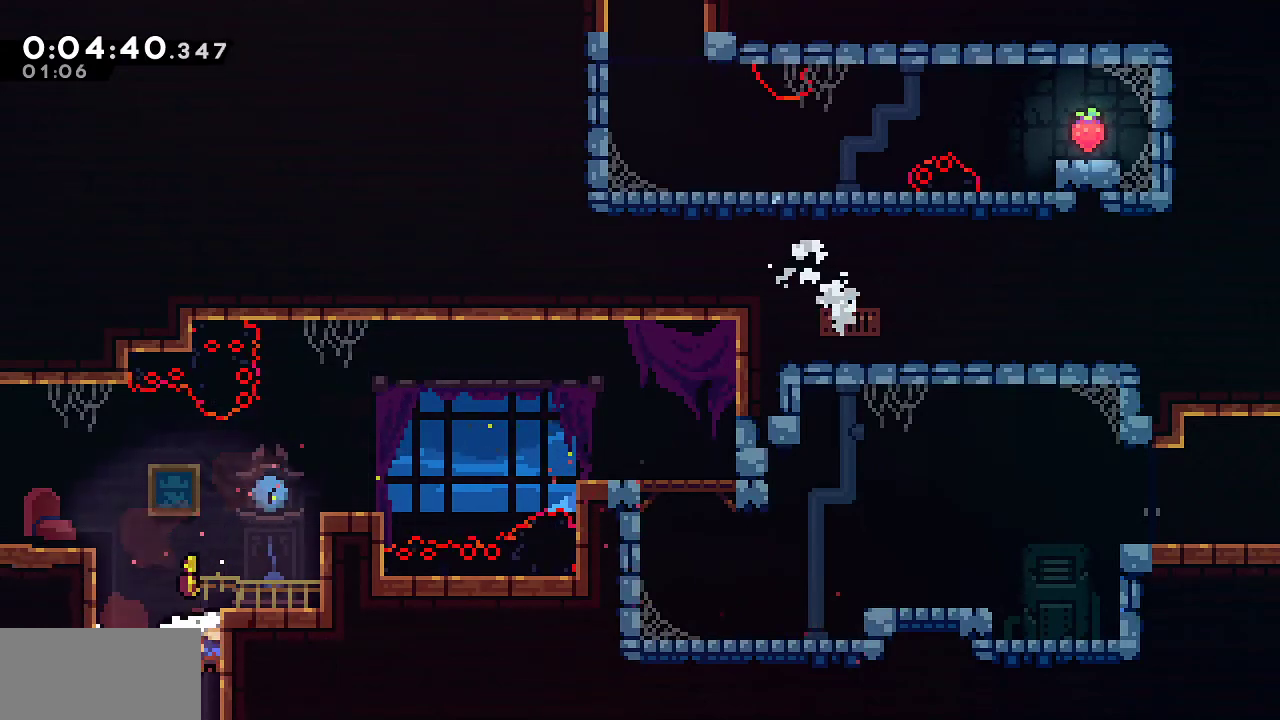
{"keys": ["down", "left"], "events": [[67, "left", "down"], [100, "dash", "down"], [100, "right", "up"], [300, "dash", "up"]]}
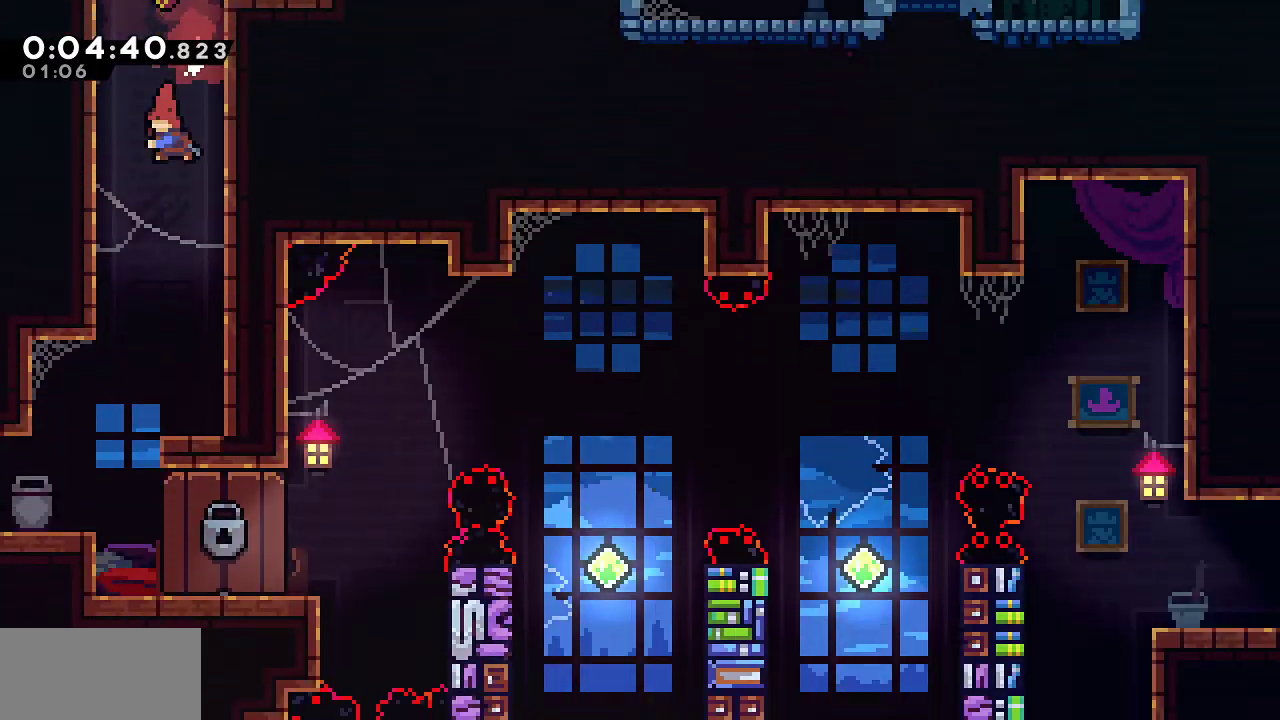
{"keys": ["down"], "events": [[500, "left", "up"]]}
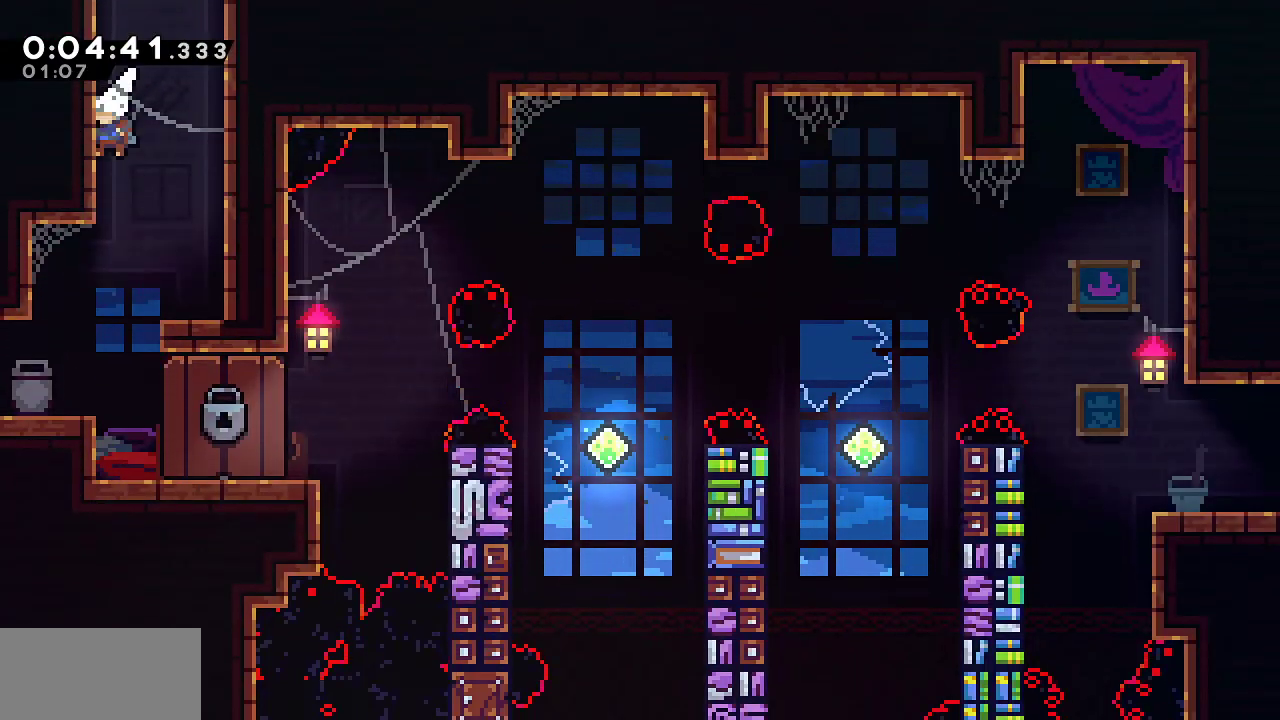
{"keys": [], "events": [[100, "right", "down"], [417, "down", "up"], [417, "right", "up"]]}
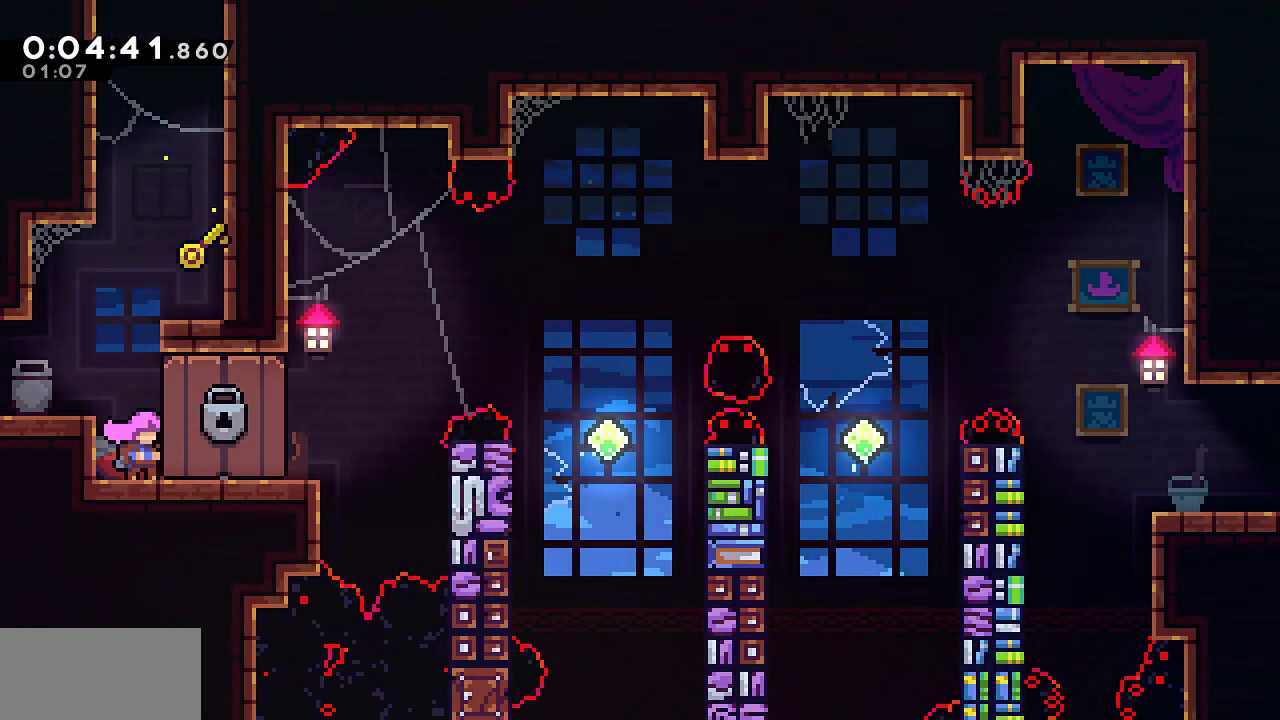
{"keys": [], "events": []}
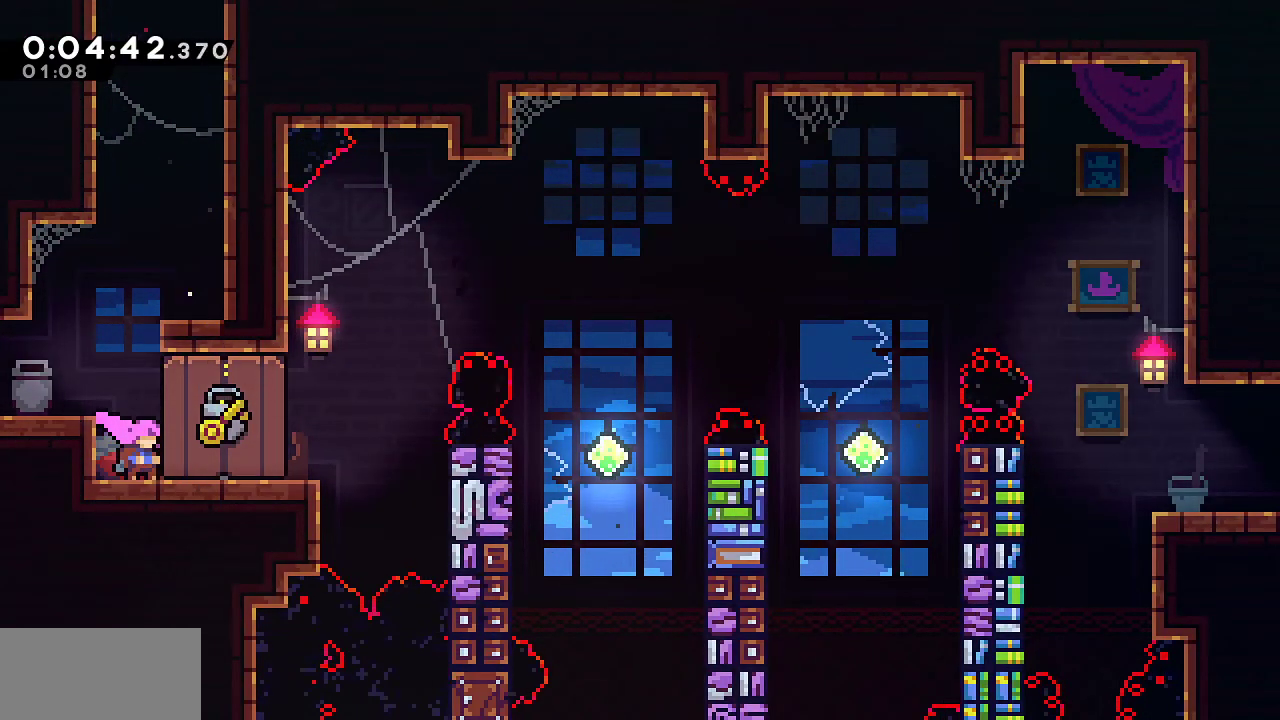
{"keys": [], "events": []}
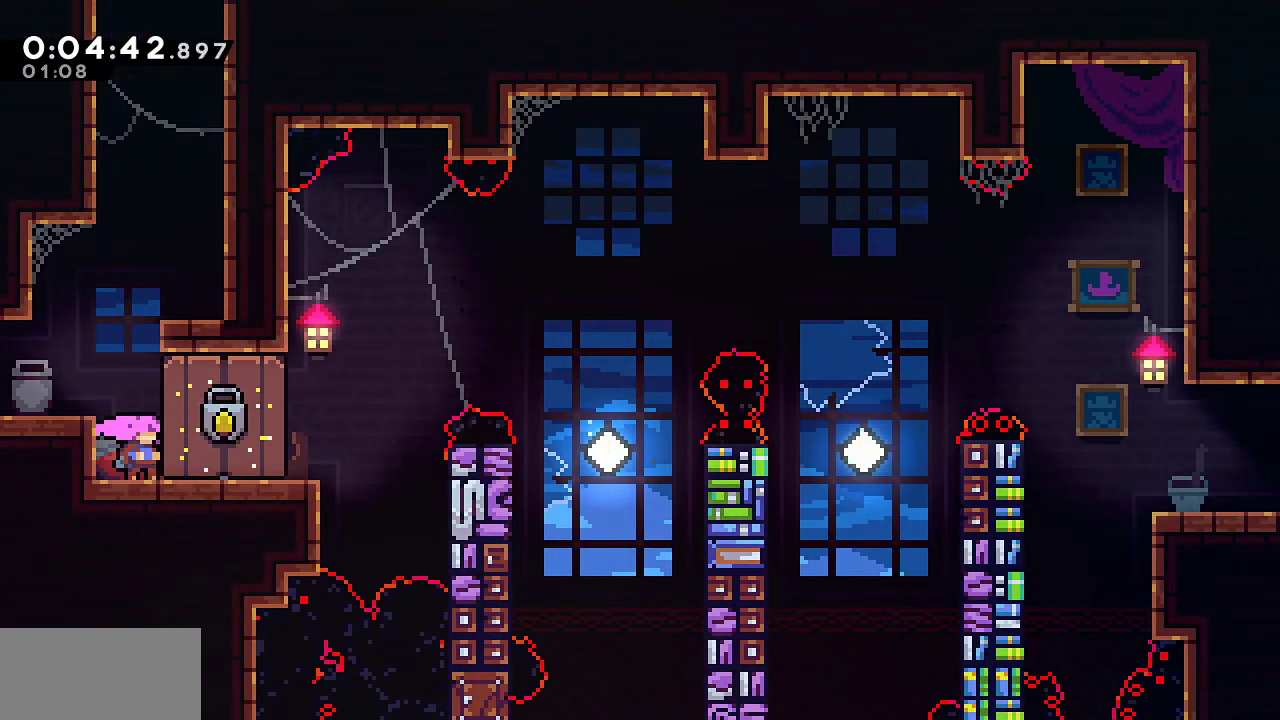
{"keys": [], "events": []}
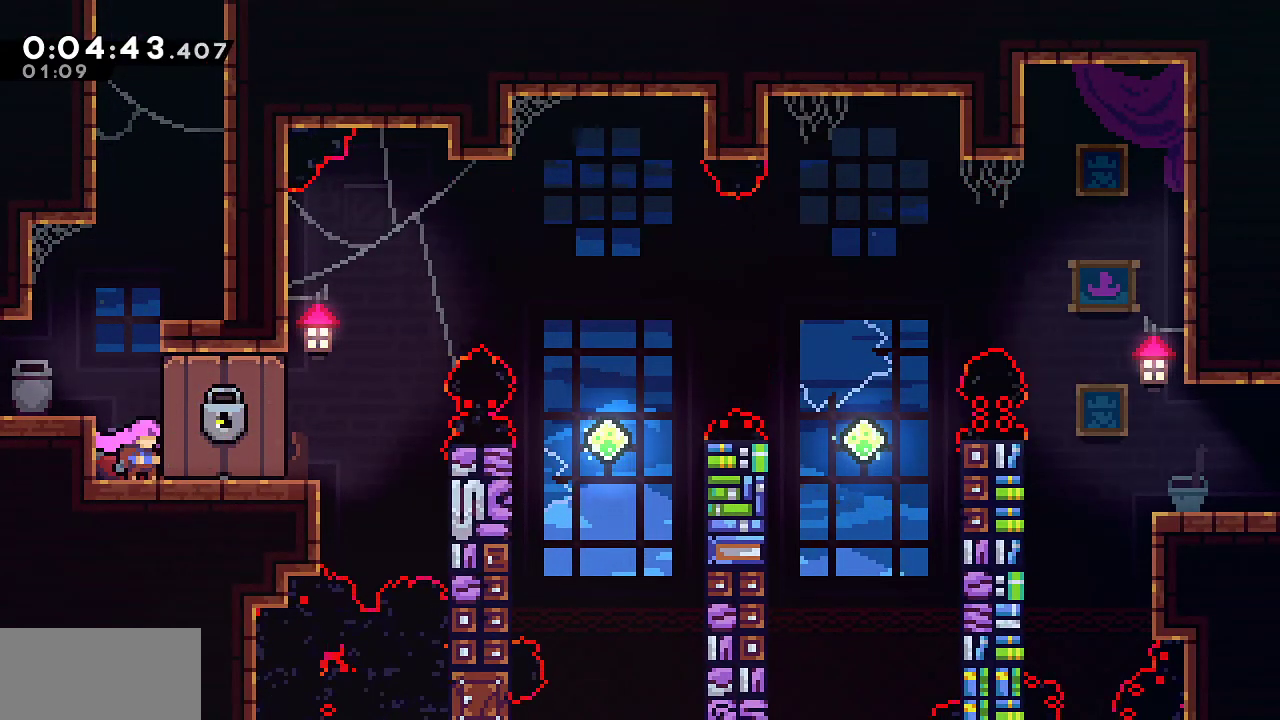
{"keys": ["jump", "right"], "events": [[300, "right", "down"], [350, "dash", "down"], [483, "dash", "up"], [483, "jump", "down"]]}
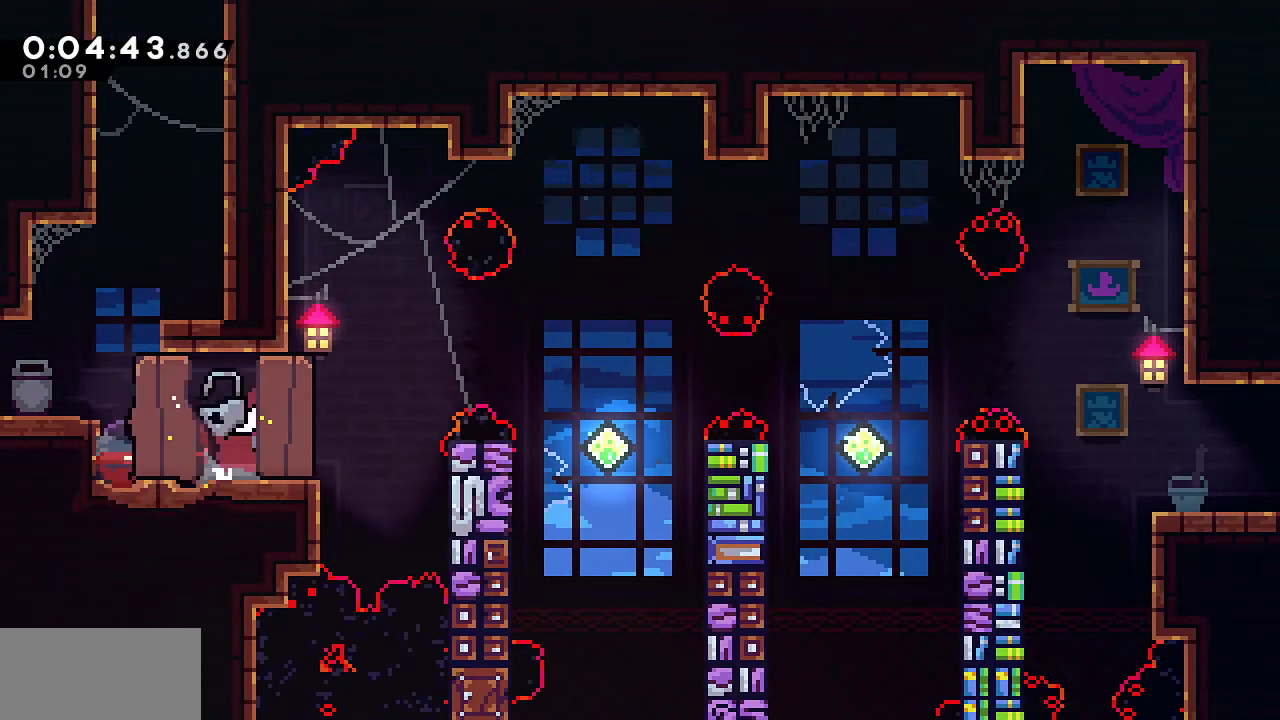
{"keys": ["down", "jump", "right"], "events": [[117, "down", "down"], [167, "jump", "up"], [217, "dash", "down"], [350, "dash", "up"], [350, "jump", "down"]]}
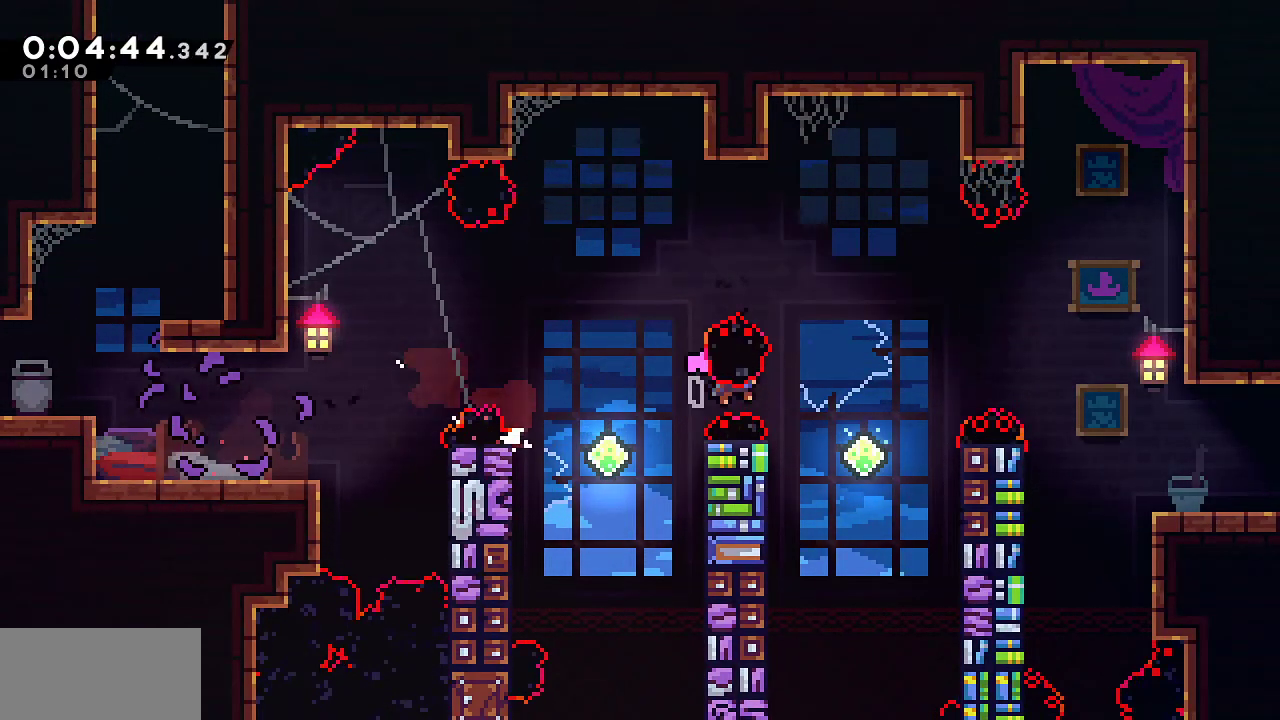
{"keys": ["down", "right"], "events": [[100, "down", "up"], [183, "jump", "up"], [283, "dash", "down"], [417, "dash", "up"], [467, "down", "down"]]}
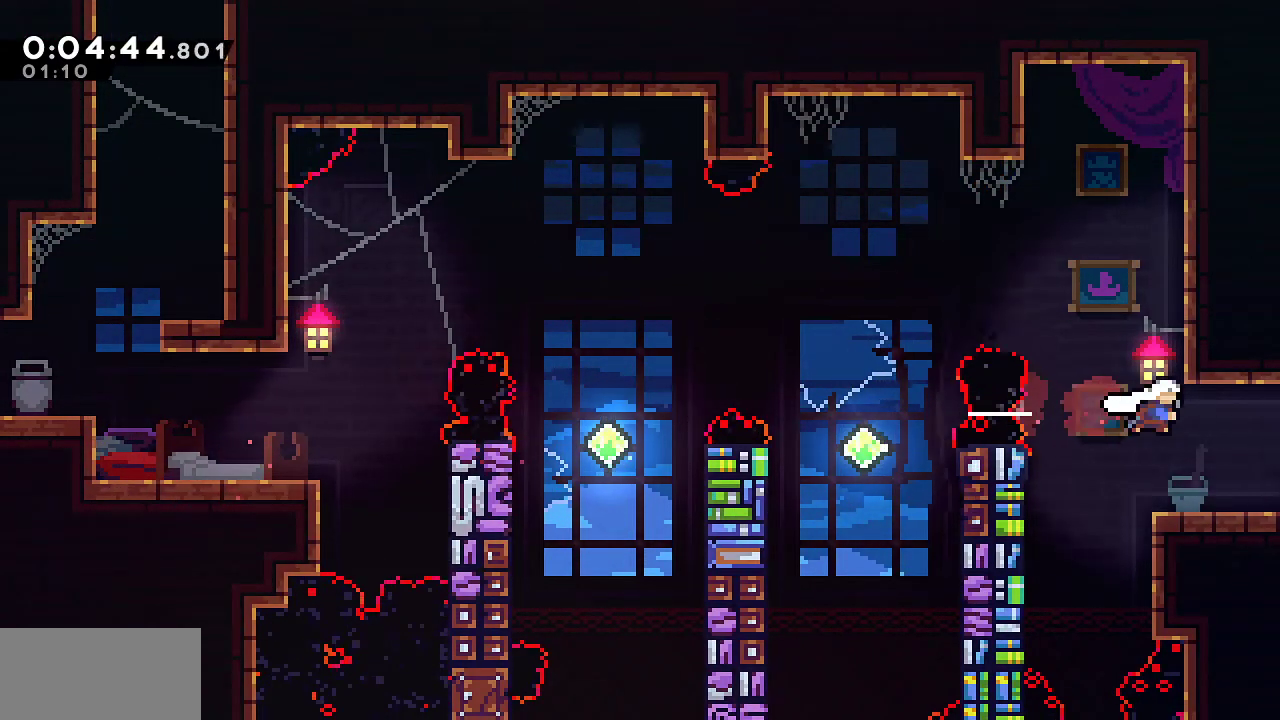
{"keys": ["down", "jump", "right"], "events": [[67, "dash", "down"], [200, "dash", "up"], [200, "jump", "down"]]}